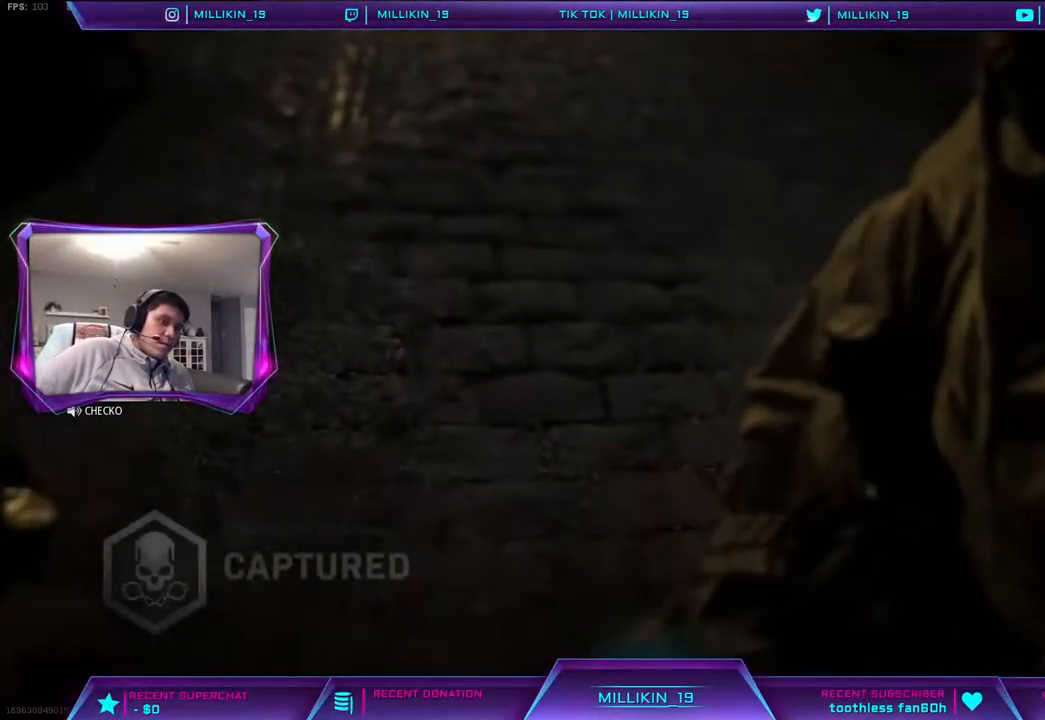
Gameplay with a controller (PlayStation layout); each line is a JSON object with the inputs held at the frame after it. "events" lists button and stick changes between this image and that frame as [ms after this image, input, new state], when the widget could be followed in between.
{"buttons": [], "left_stick": "center", "right_stick": "center", "events": [[17, "SQUARE", "down"], [150, "SQUARE", "up"]]}
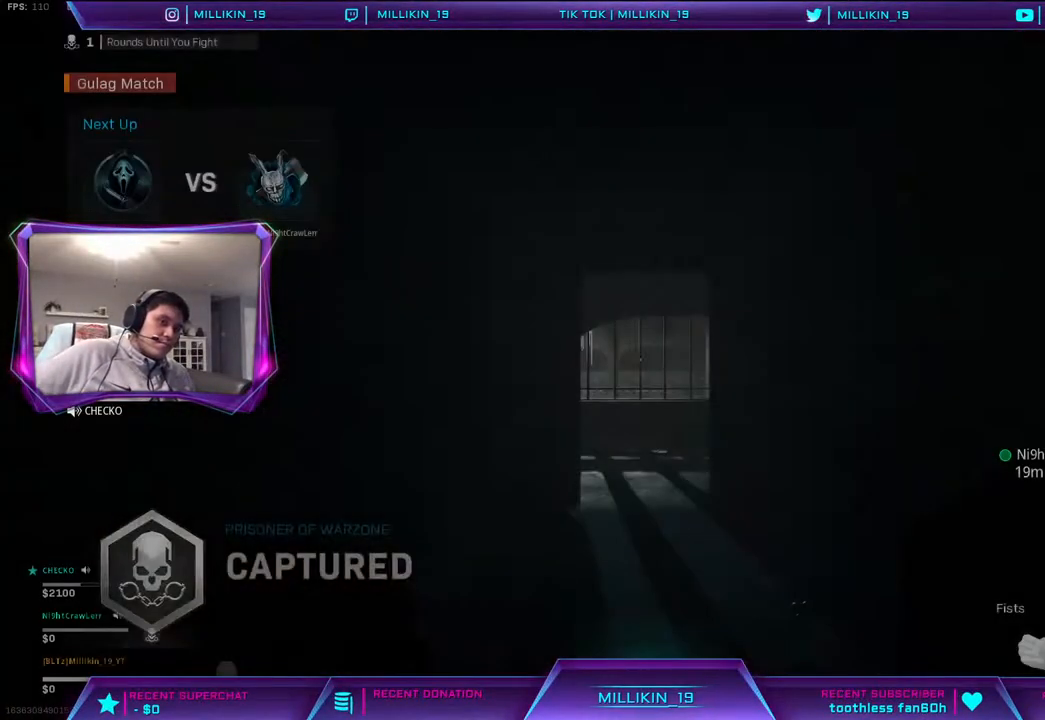
{"buttons": [], "left_stick": "center", "right_stick": "center", "events": []}
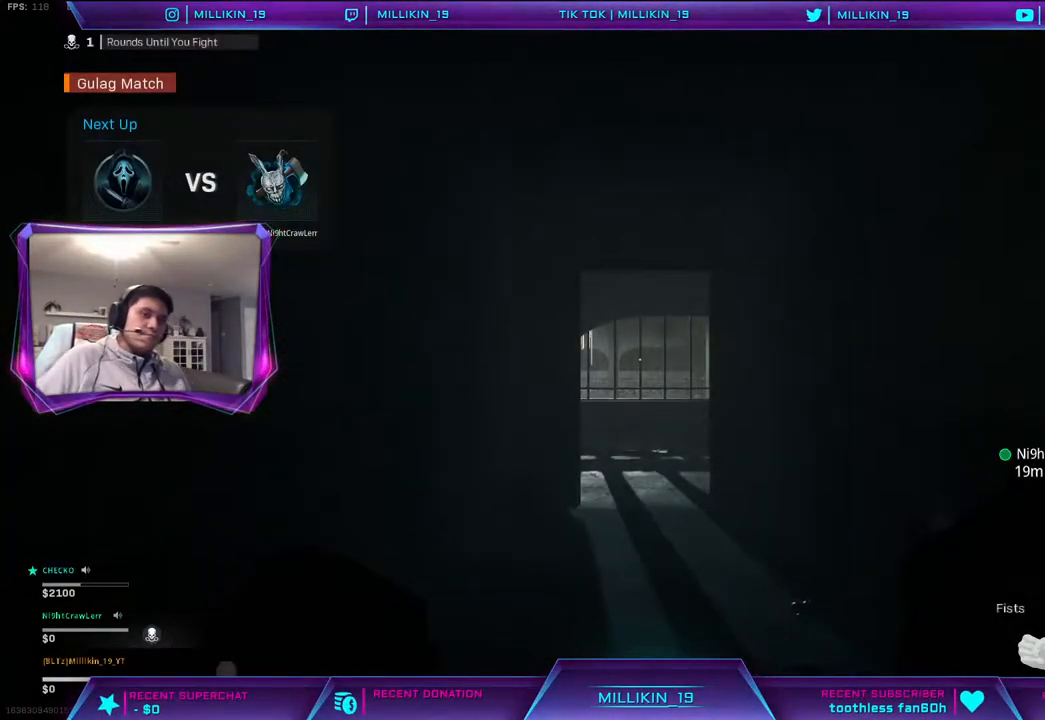
{"buttons": [], "left_stick": "center", "right_stick": "center", "events": []}
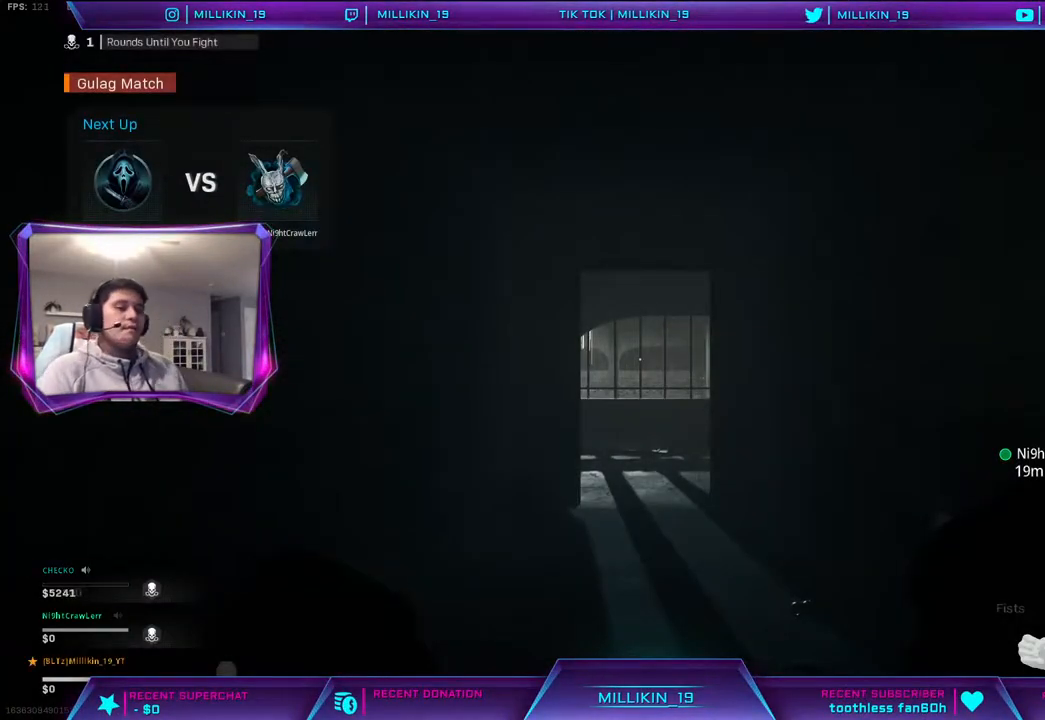
{"buttons": [], "left_stick": "up", "right_stick": "center", "events": [[283, "left_stick", "up"]]}
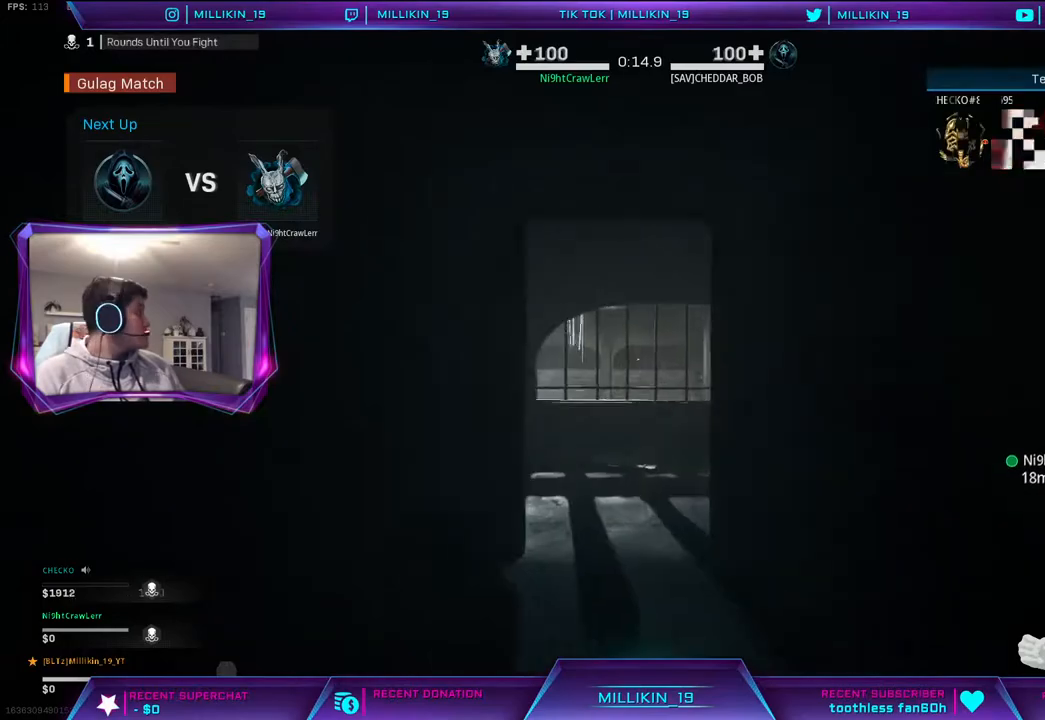
{"buttons": [], "left_stick": "up", "right_stick": "center", "events": []}
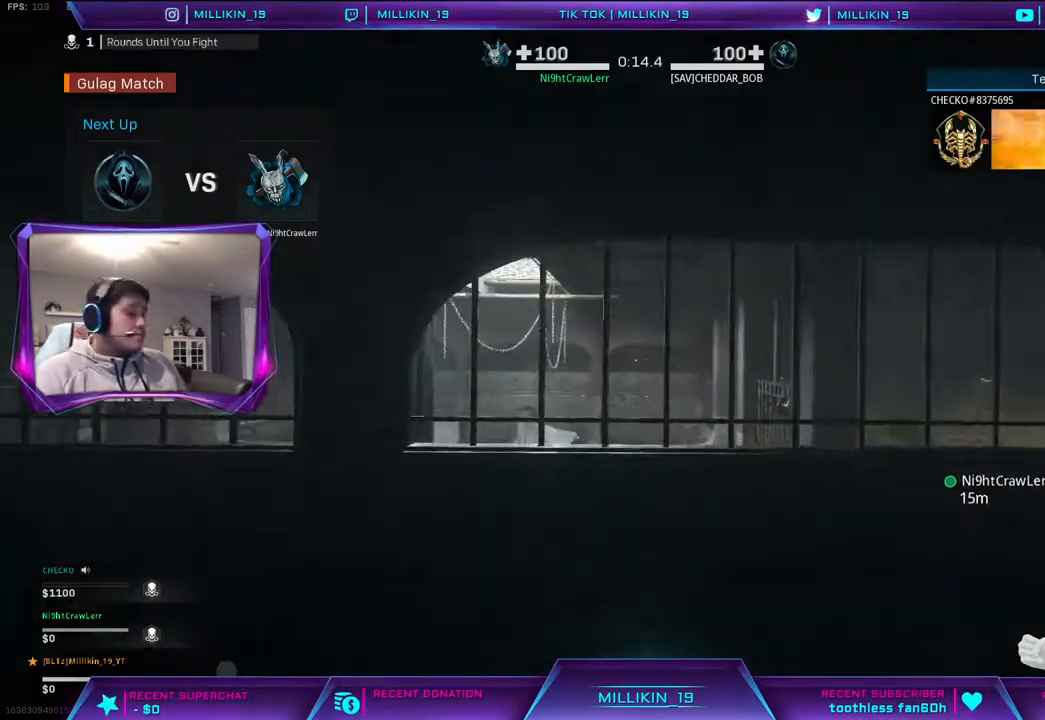
{"buttons": [], "left_stick": "down-left", "right_stick": "center", "events": [[333, "left_stick", "center"], [383, "left_stick", "left"], [433, "left_stick", "down-left"]]}
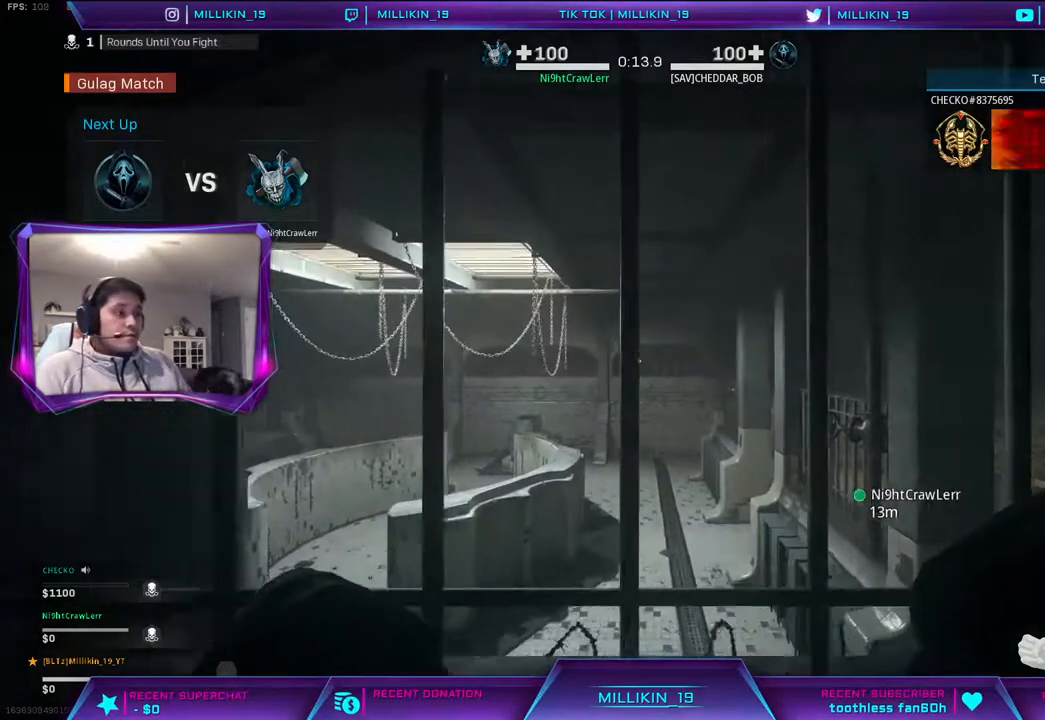
{"buttons": [], "left_stick": "up-right", "right_stick": "center", "events": [[100, "right_stick", "left"], [250, "left_stick", "center"], [317, "right_stick", "center"], [500, "left_stick", "up-right"]]}
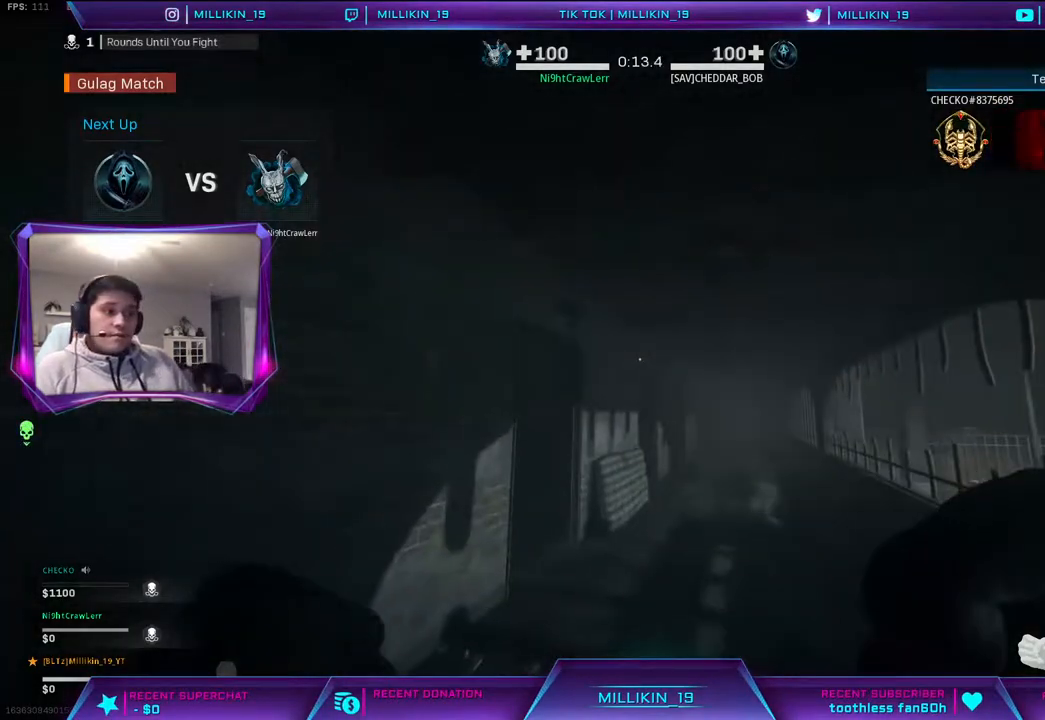
{"buttons": [], "left_stick": "up", "right_stick": "center", "events": [[100, "left_stick", "up"], [300, "right_stick", "down-right"], [467, "right_stick", "center"]]}
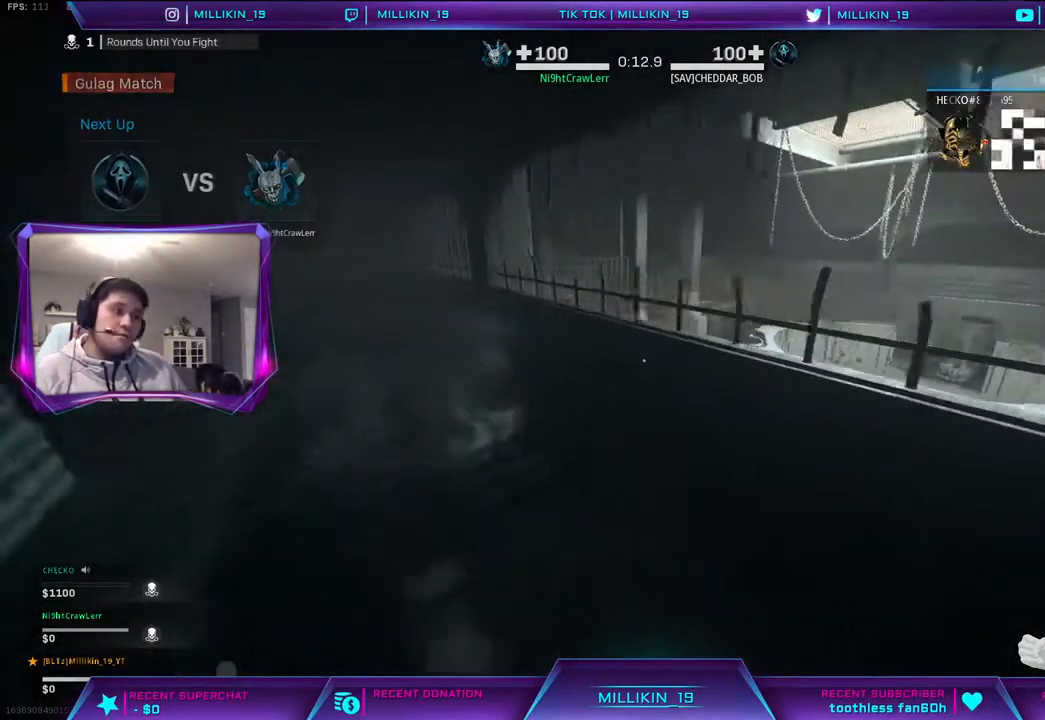
{"buttons": [], "left_stick": "up", "right_stick": "center", "events": [[83, "CROSS", "down"], [217, "CROSS", "up"]]}
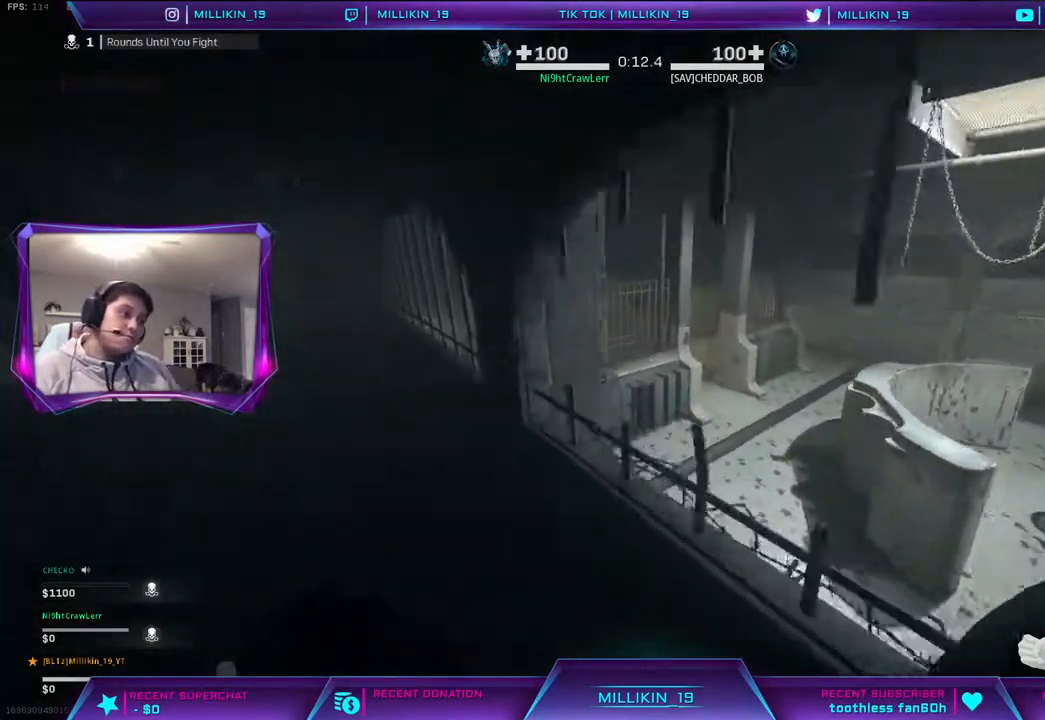
{"buttons": [], "left_stick": "up", "right_stick": "center", "events": [[117, "right_stick", "up-left"], [250, "right_stick", "center"]]}
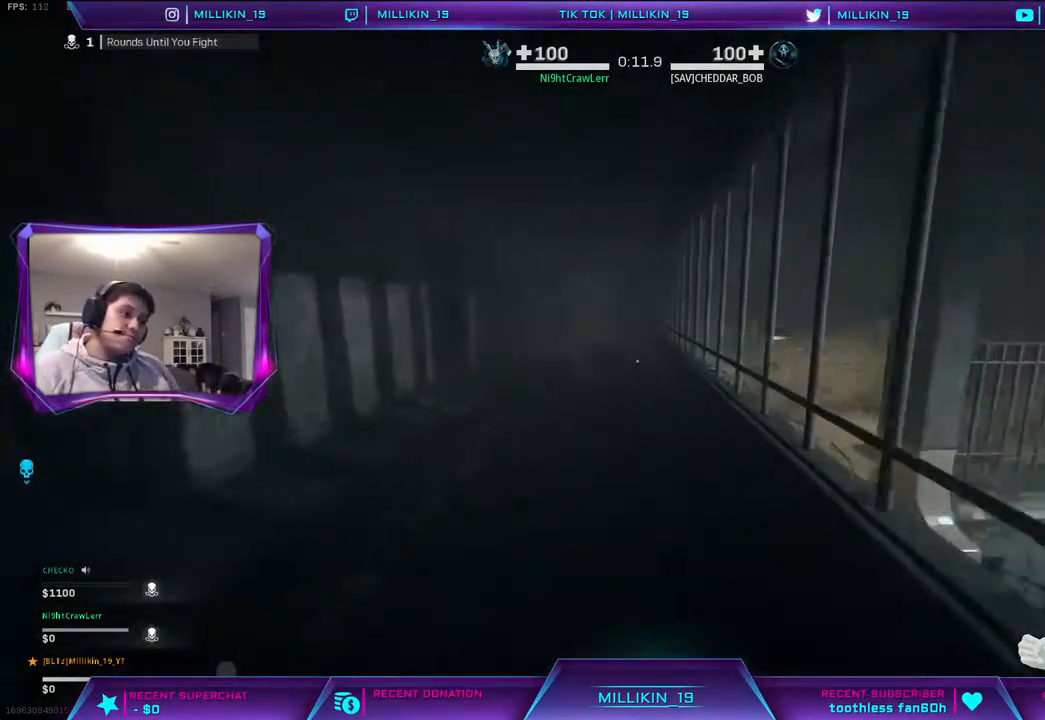
{"buttons": ["CROSS"], "left_stick": "up", "right_stick": "center", "events": [[433, "CROSS", "down"]]}
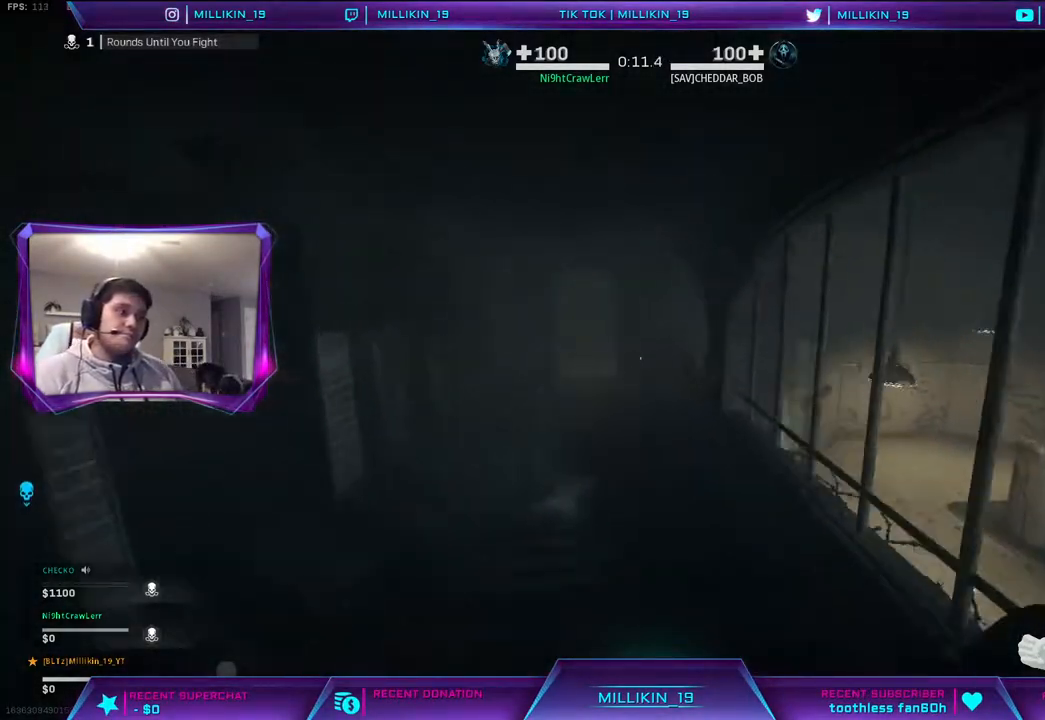
{"buttons": [], "left_stick": "up", "right_stick": "center", "events": [[67, "CROSS", "up"]]}
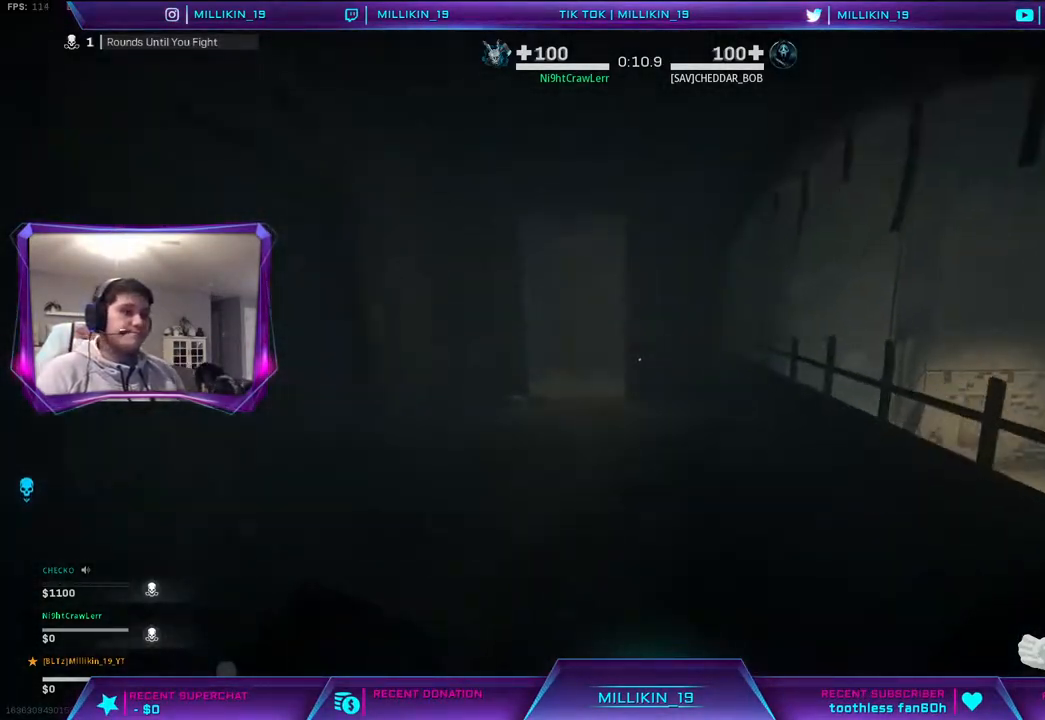
{"buttons": [], "left_stick": "up-left", "right_stick": "center", "events": [[300, "CROSS", "down"], [383, "left_stick", "up-left"], [450, "CROSS", "up"]]}
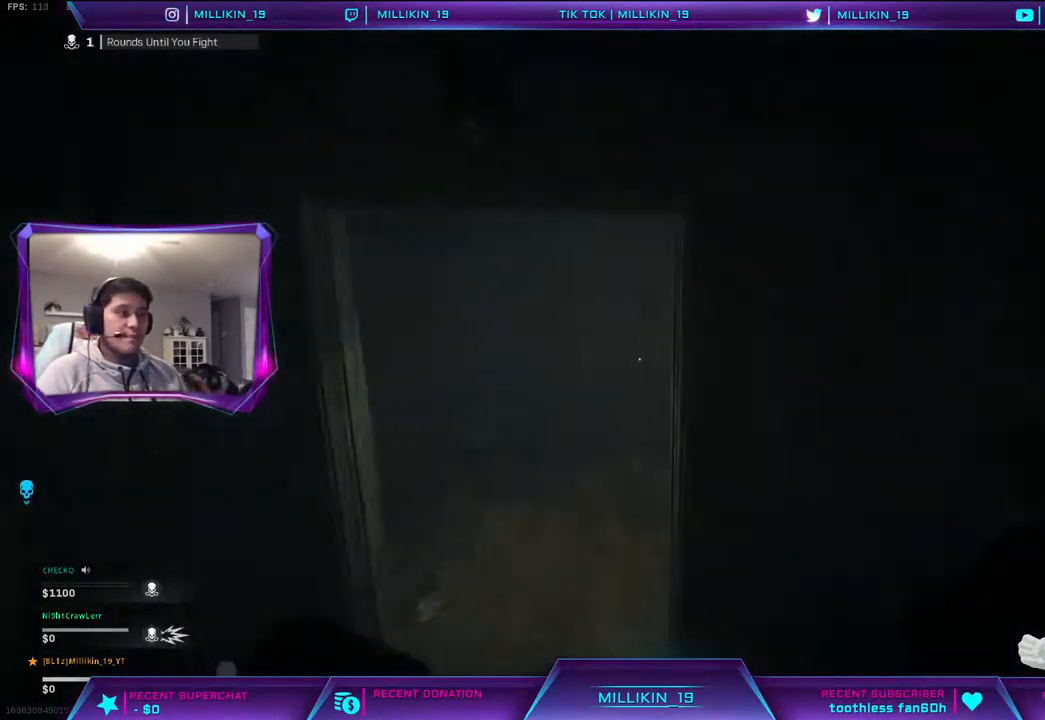
{"buttons": [], "left_stick": "down-right", "right_stick": "right", "events": [[200, "left_stick", "down-left"], [300, "left_stick", "down-right"], [400, "right_stick", "right"]]}
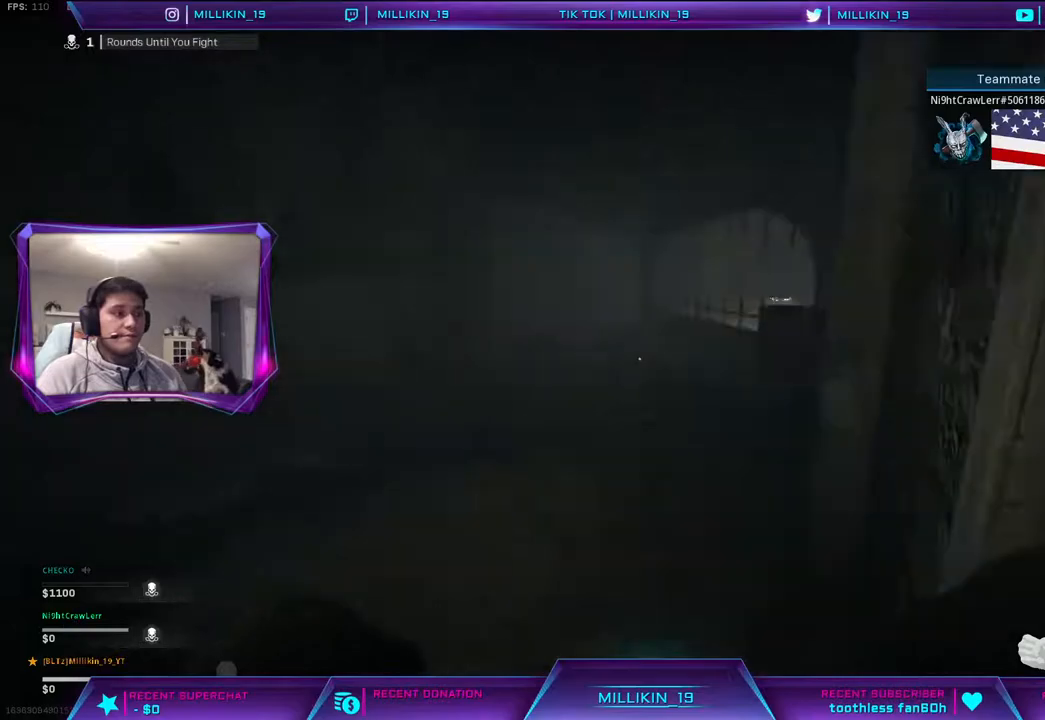
{"buttons": [], "left_stick": "up", "right_stick": "center", "events": [[67, "left_stick", "up-right"], [133, "right_stick", "center"], [300, "CROSS", "down"], [300, "left_stick", "up"], [417, "CROSS", "up"]]}
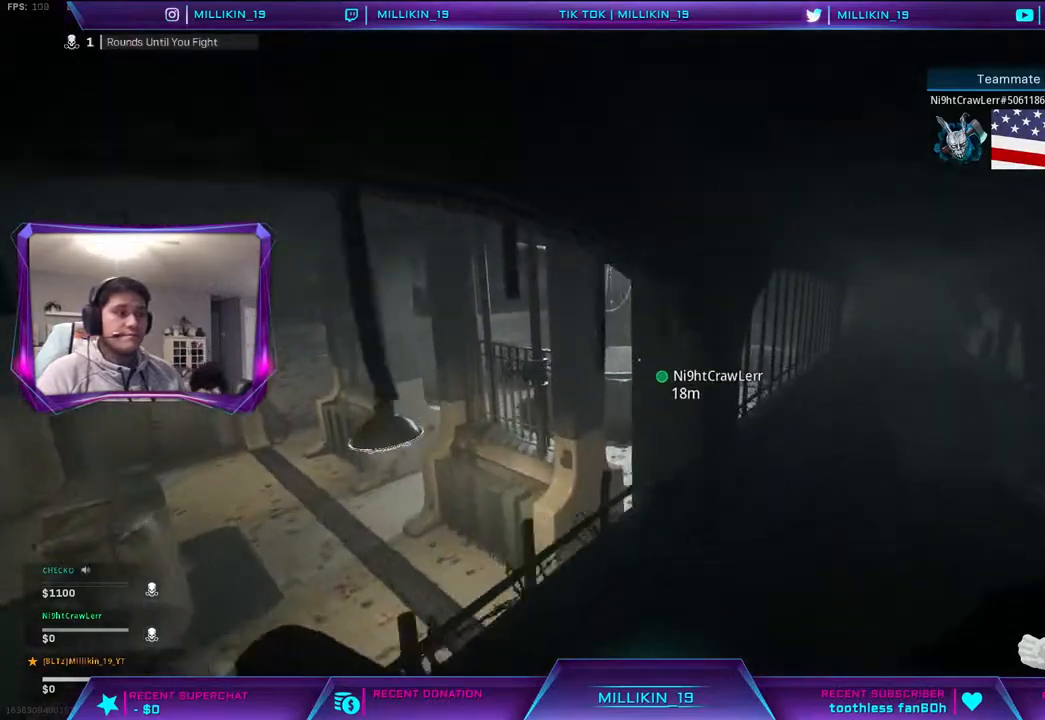
{"buttons": ["CROSS"], "left_stick": "up-right", "right_stick": "center", "events": [[117, "left_stick", "up-right"], [183, "right_stick", "left"], [300, "right_stick", "center"], [500, "CROSS", "down"]]}
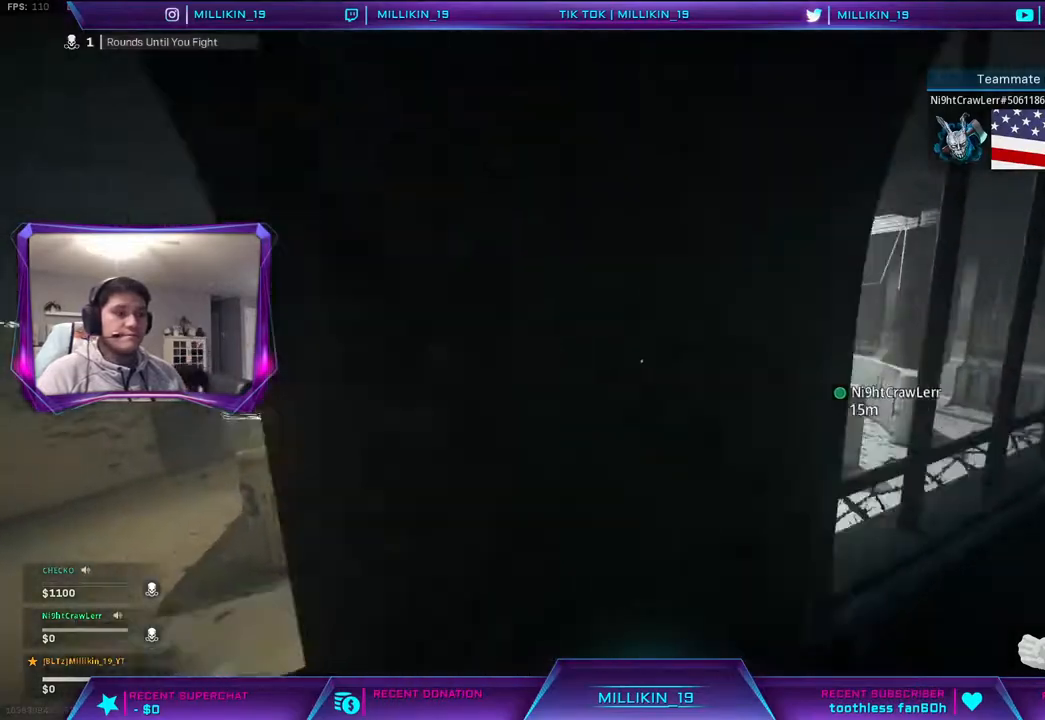
{"buttons": [], "left_stick": "up-right", "right_stick": "center", "events": [[133, "CROSS", "up"]]}
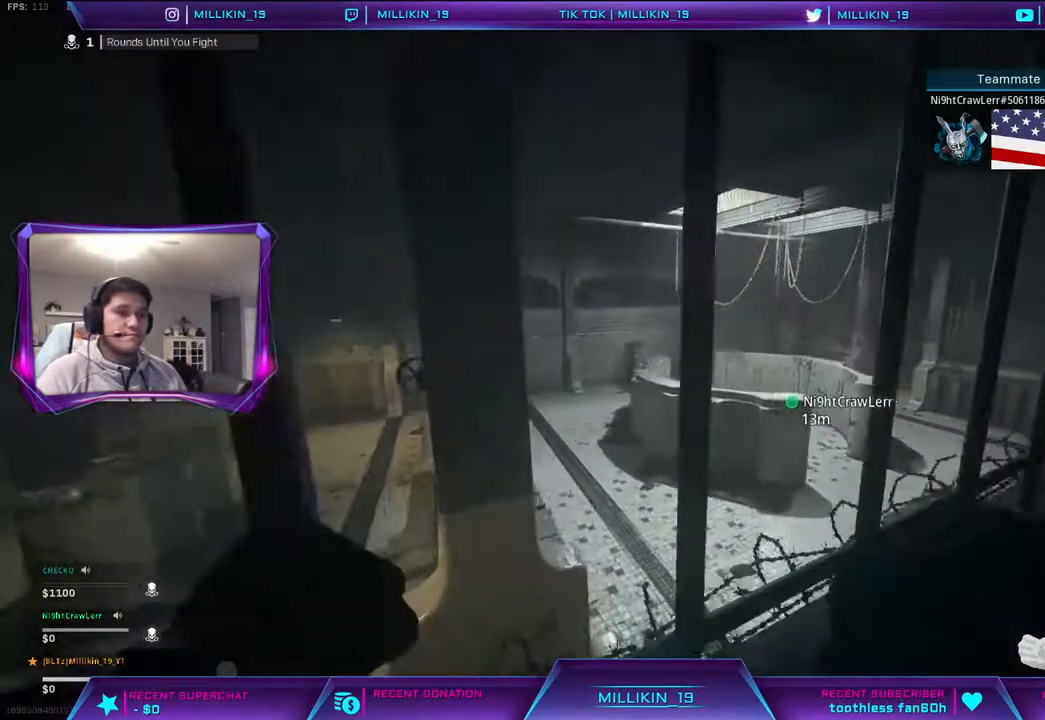
{"buttons": [], "left_stick": "center", "right_stick": "center", "events": [[333, "left_stick", "up"], [450, "left_stick", "center"]]}
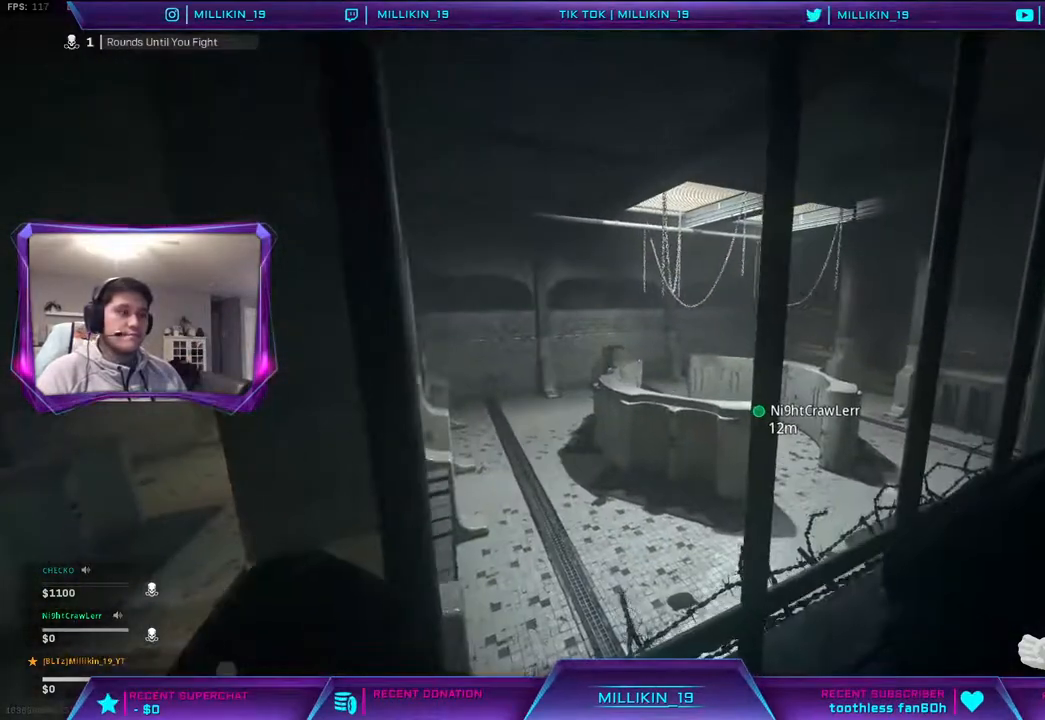
{"buttons": [], "left_stick": "up-right", "right_stick": "center", "events": [[267, "left_stick", "up-right"]]}
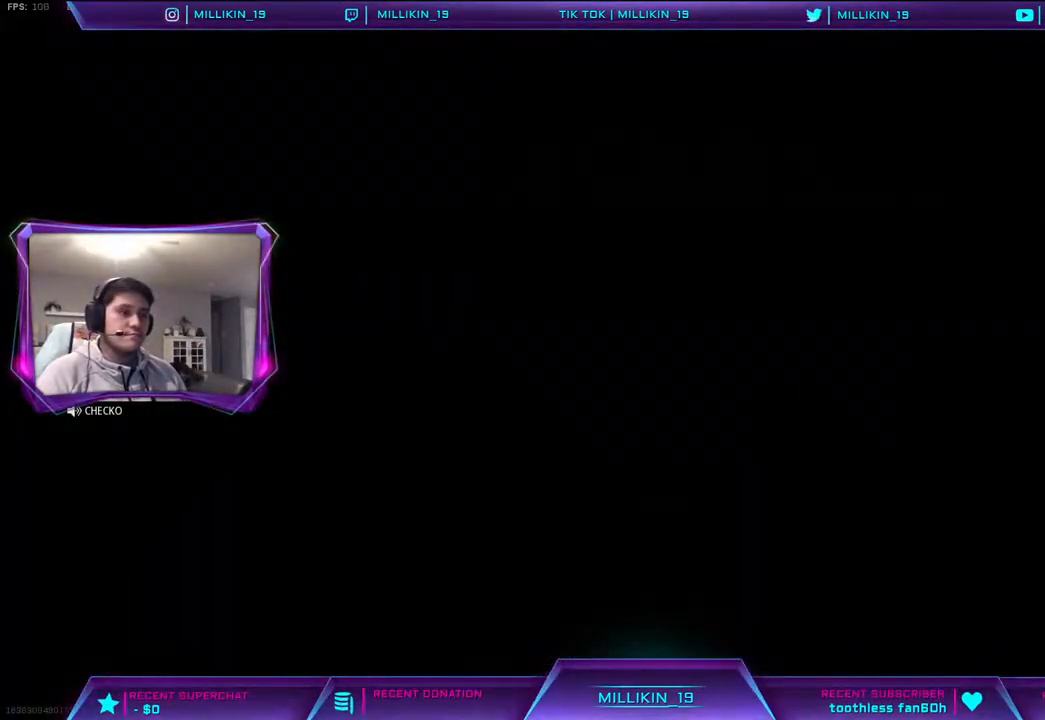
{"buttons": [], "left_stick": "center", "right_stick": "center", "events": [[33, "left_stick", "center"]]}
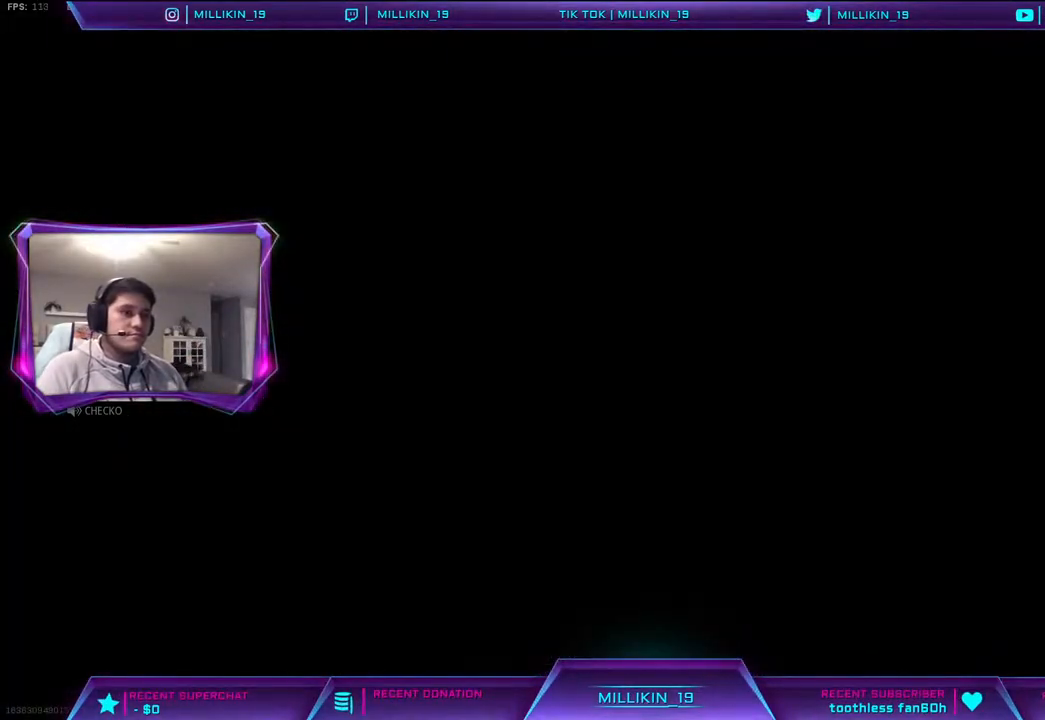
{"buttons": [], "left_stick": "center", "right_stick": "center", "events": []}
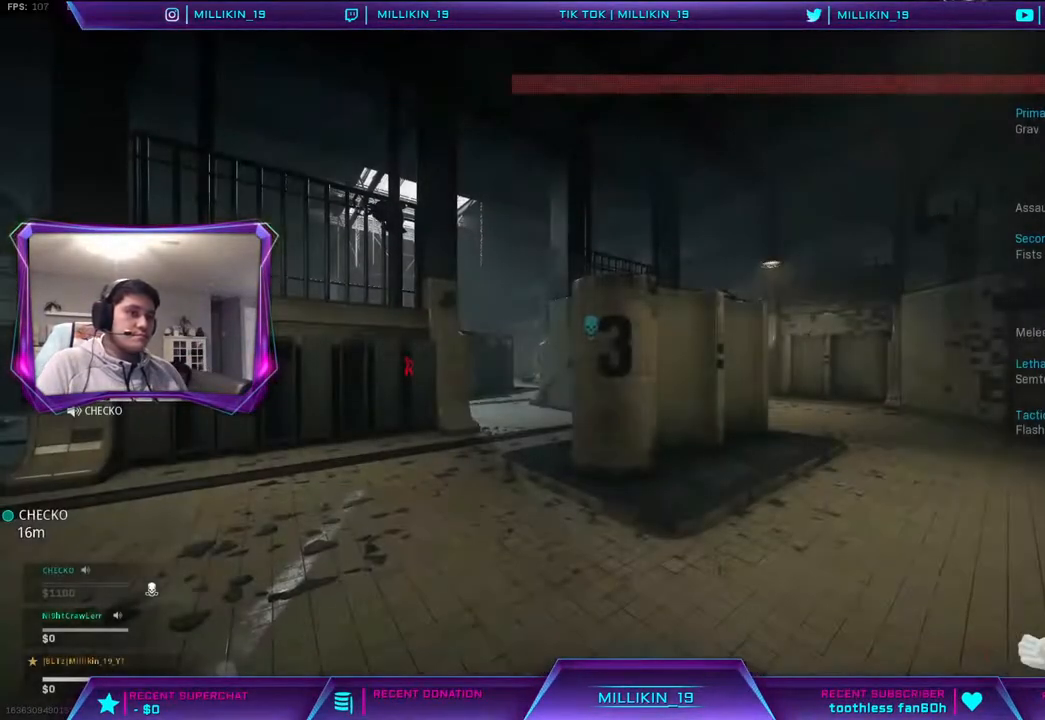
{"buttons": [], "left_stick": "center", "right_stick": "center", "events": []}
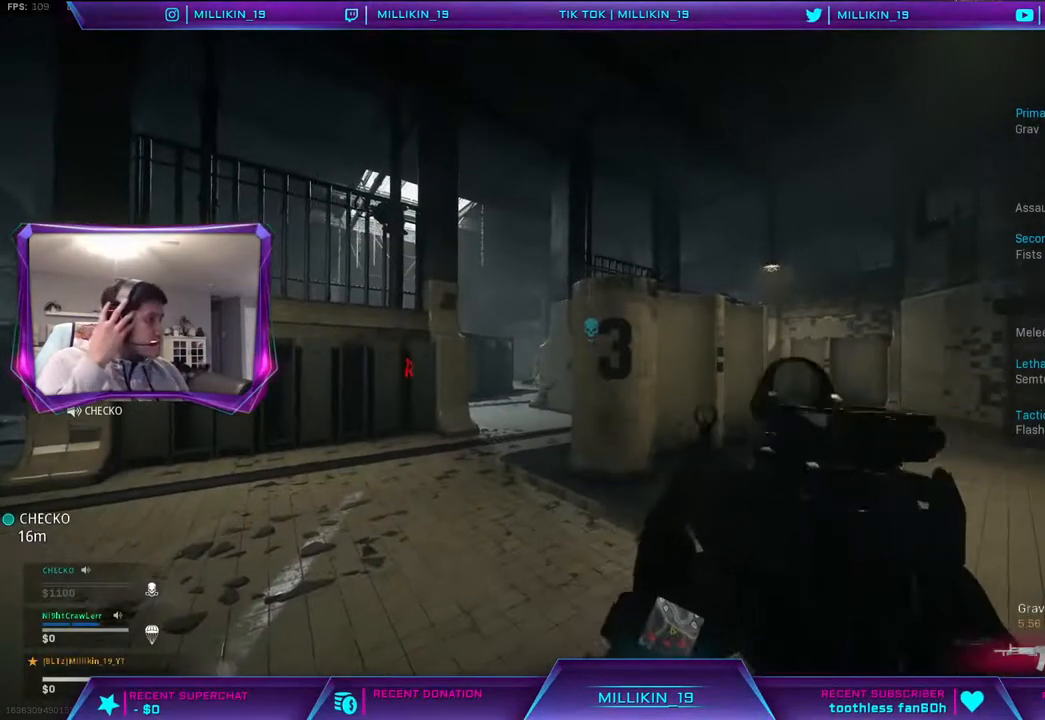
{"buttons": [], "left_stick": "center", "right_stick": "center", "events": []}
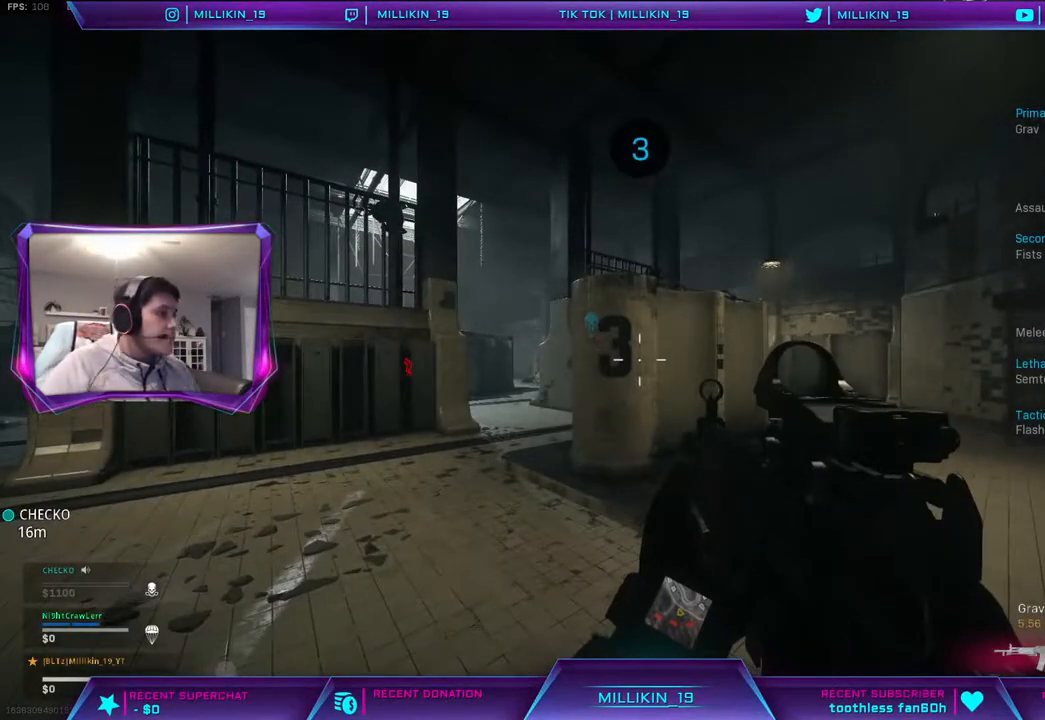
{"buttons": [], "left_stick": "center", "right_stick": "center", "events": []}
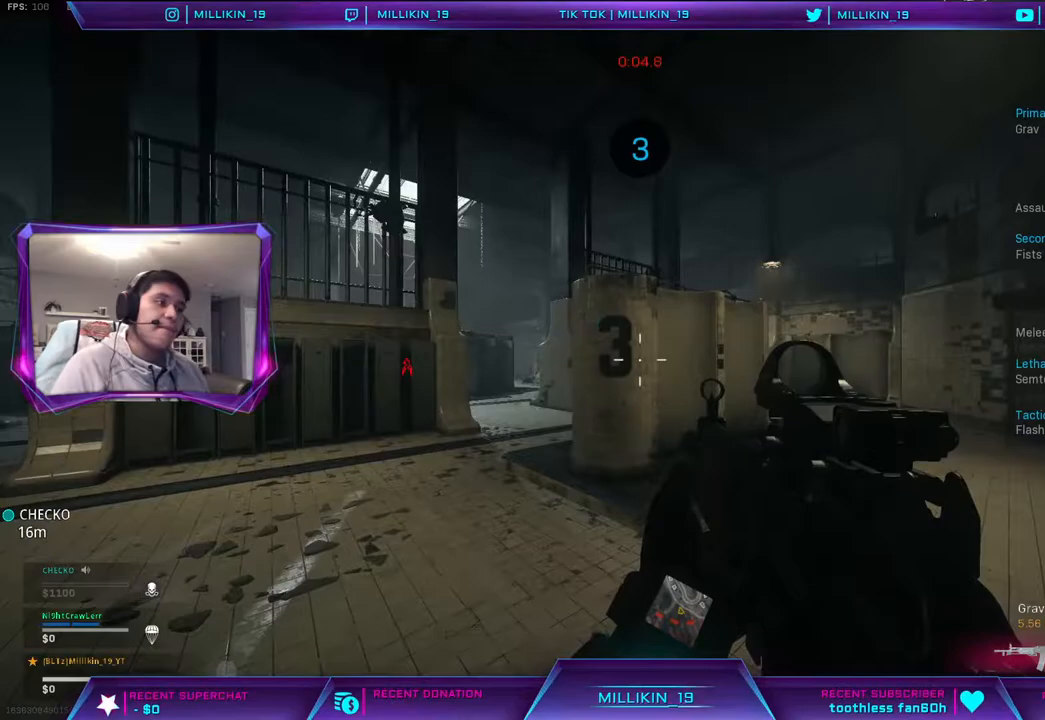
{"buttons": [], "left_stick": "up-right", "right_stick": "center", "events": [[133, "right_stick", "left"], [233, "right_stick", "center"], [417, "left_stick", "up-right"], [417, "right_stick", "left"], [500, "right_stick", "center"]]}
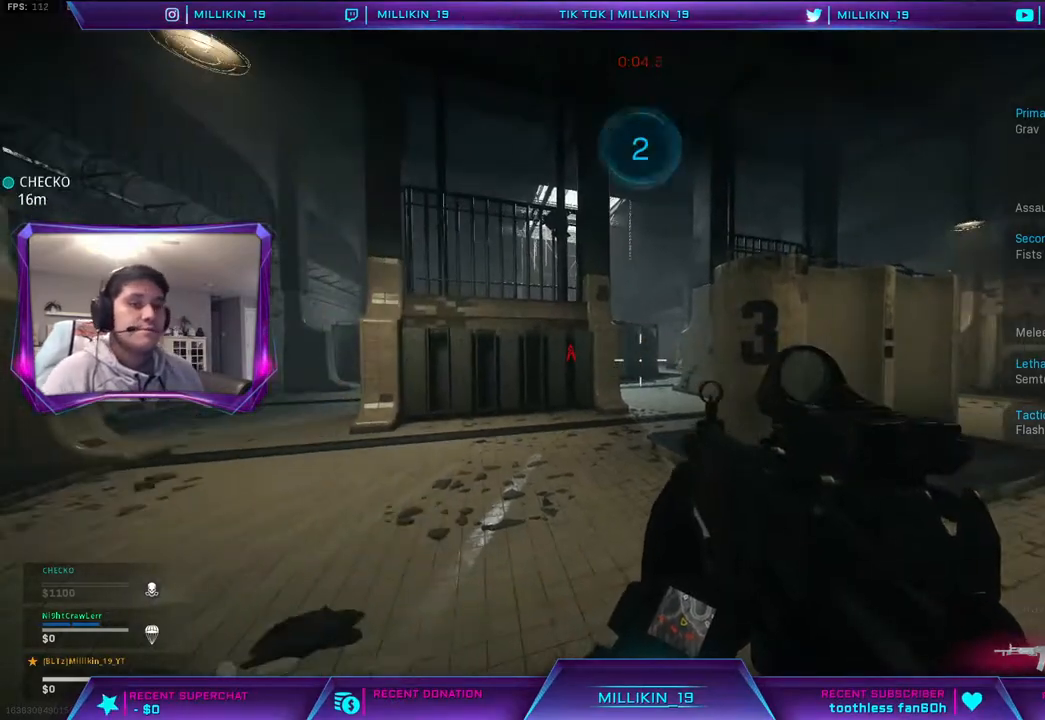
{"buttons": [], "left_stick": "up-right", "right_stick": "center", "events": []}
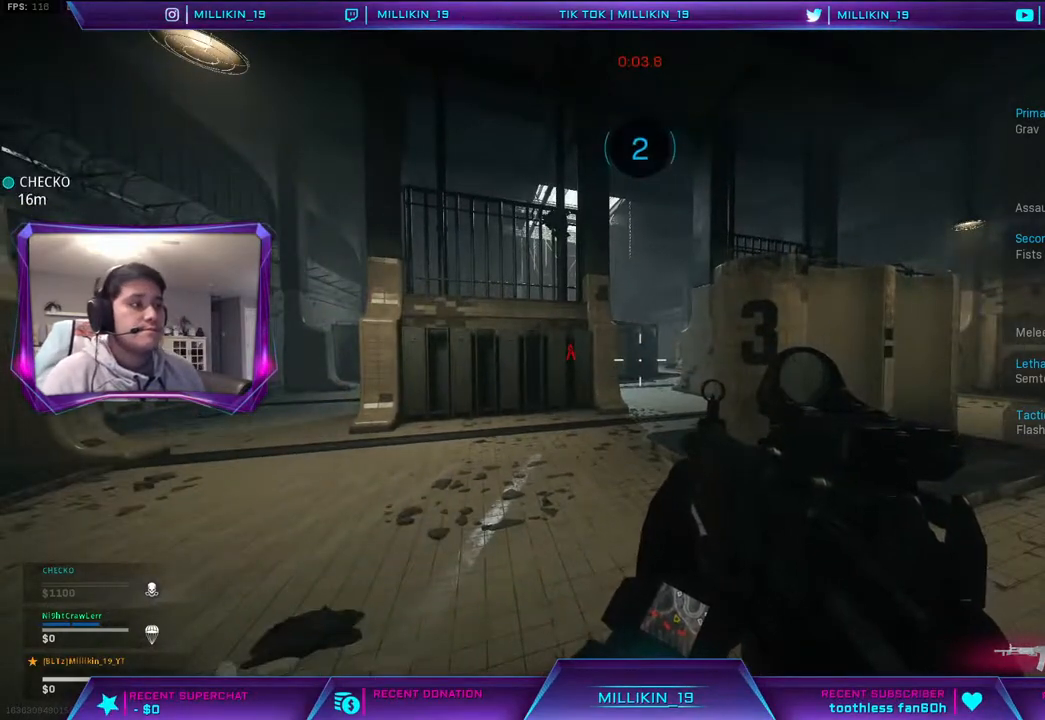
{"buttons": [], "left_stick": "up", "right_stick": "center", "events": [[200, "left_stick", "up"]]}
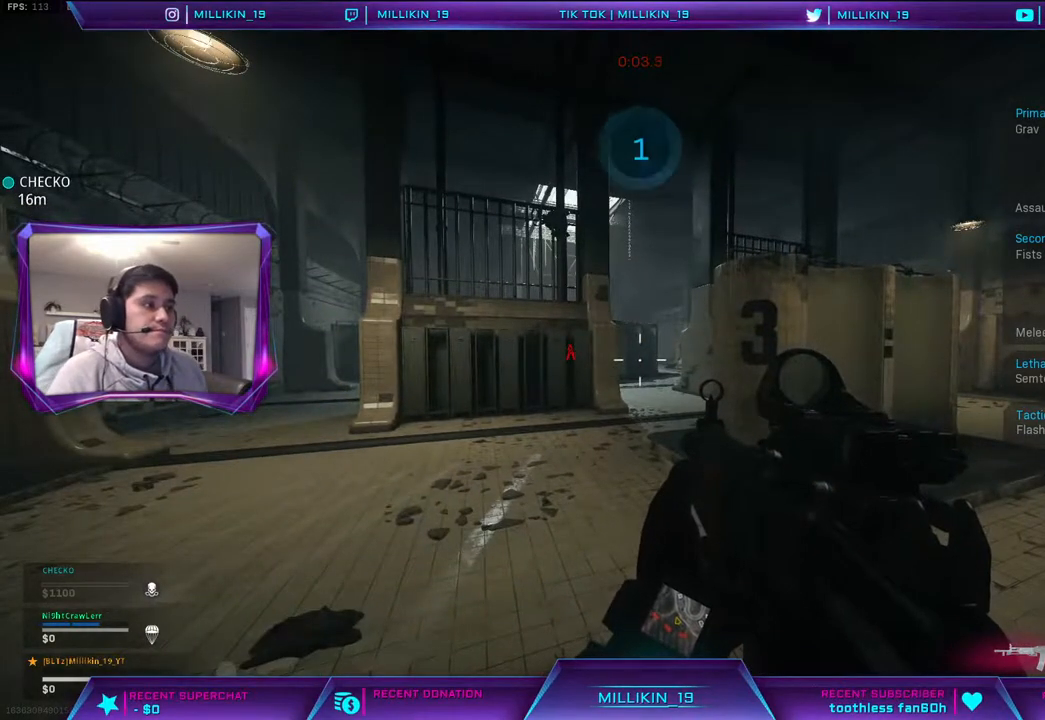
{"buttons": [], "left_stick": "up", "right_stick": "center", "events": []}
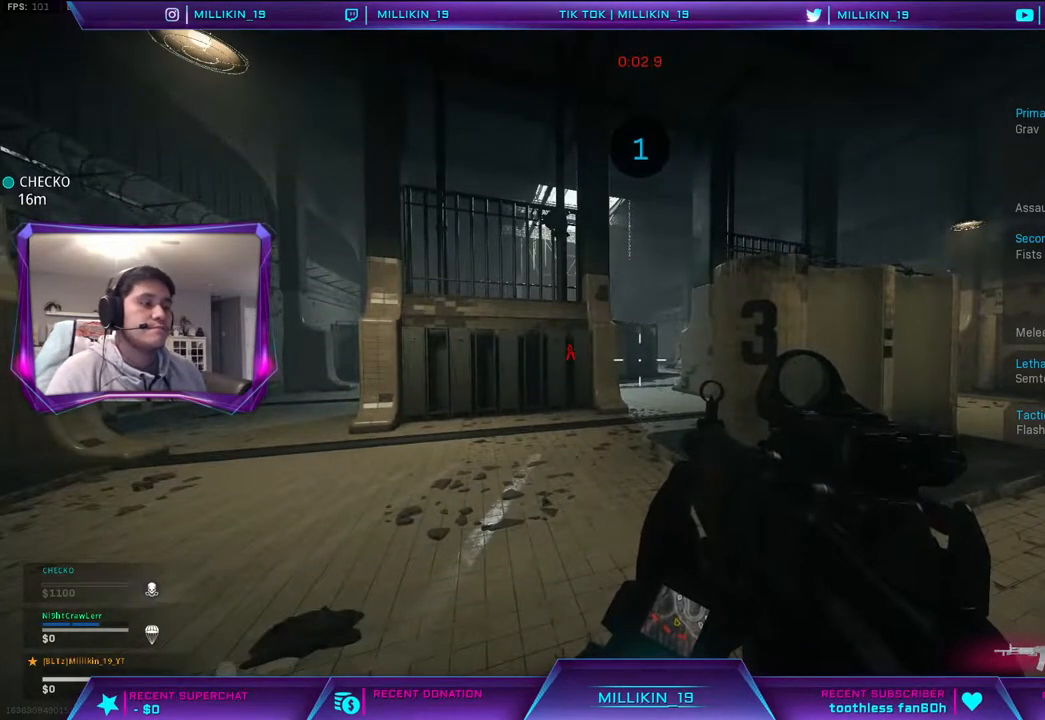
{"buttons": ["R3"], "left_stick": "up", "right_stick": "center", "events": [[33, "L3", "down"], [133, "L3", "up"], [200, "L3", "down"], [350, "L3", "up"], [417, "R3", "down"]]}